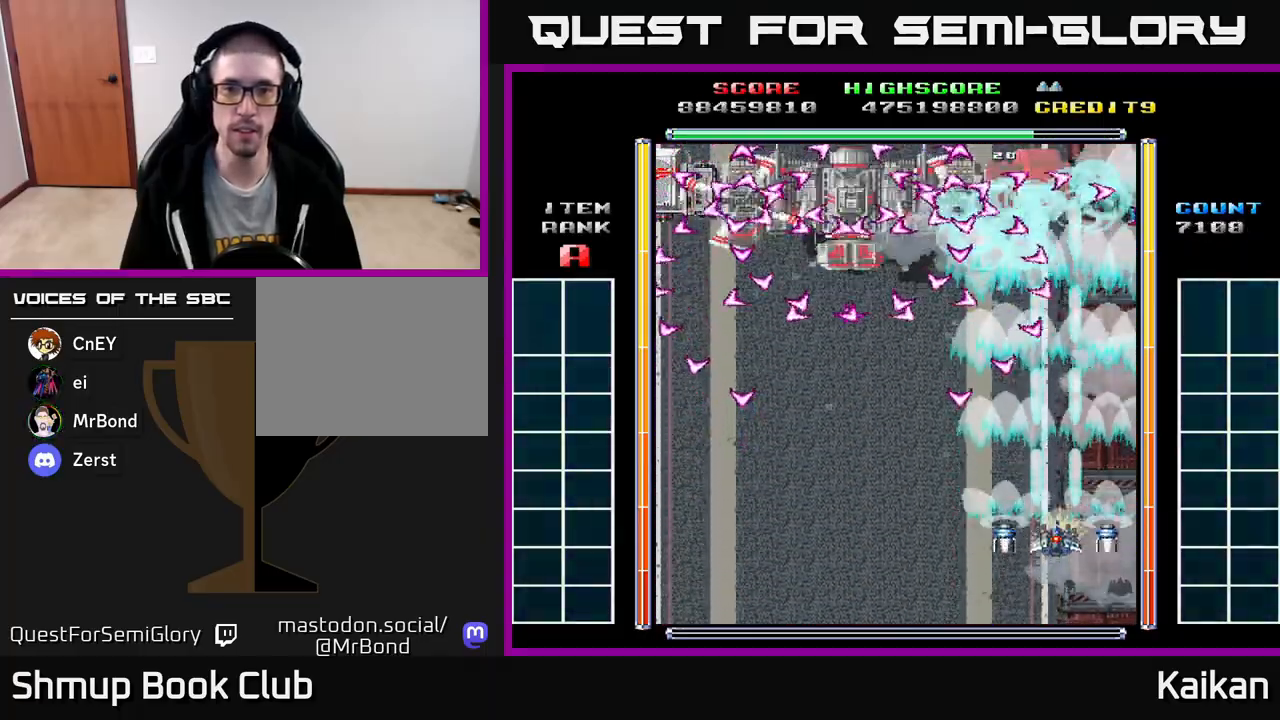
Gameplay with a controller (Xbox layout); each line is a JSON object with the inputs held at the frame after it. "events" lists button and stick changes between this image and that frame as [ms after this image, input, new state], when the widget could be followed in between. Not read: right_stick.
{"buttons": ["A", "X"], "left_stick": "center", "events": [[250, "DPAD_DOWN", "up"]]}
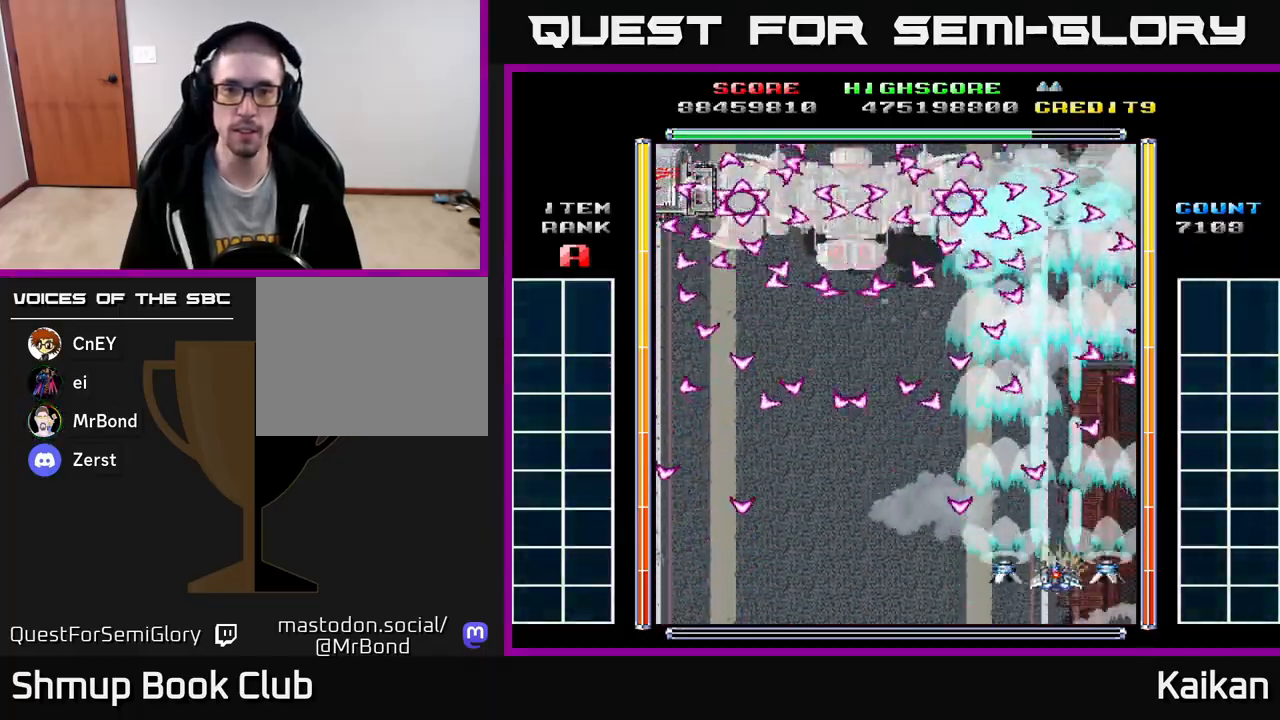
{"buttons": [], "left_stick": "center", "events": [[300, "DPAD_LEFT", "down"], [350, "X", "up"], [383, "A", "up"], [417, "DPAD_LEFT", "up"]]}
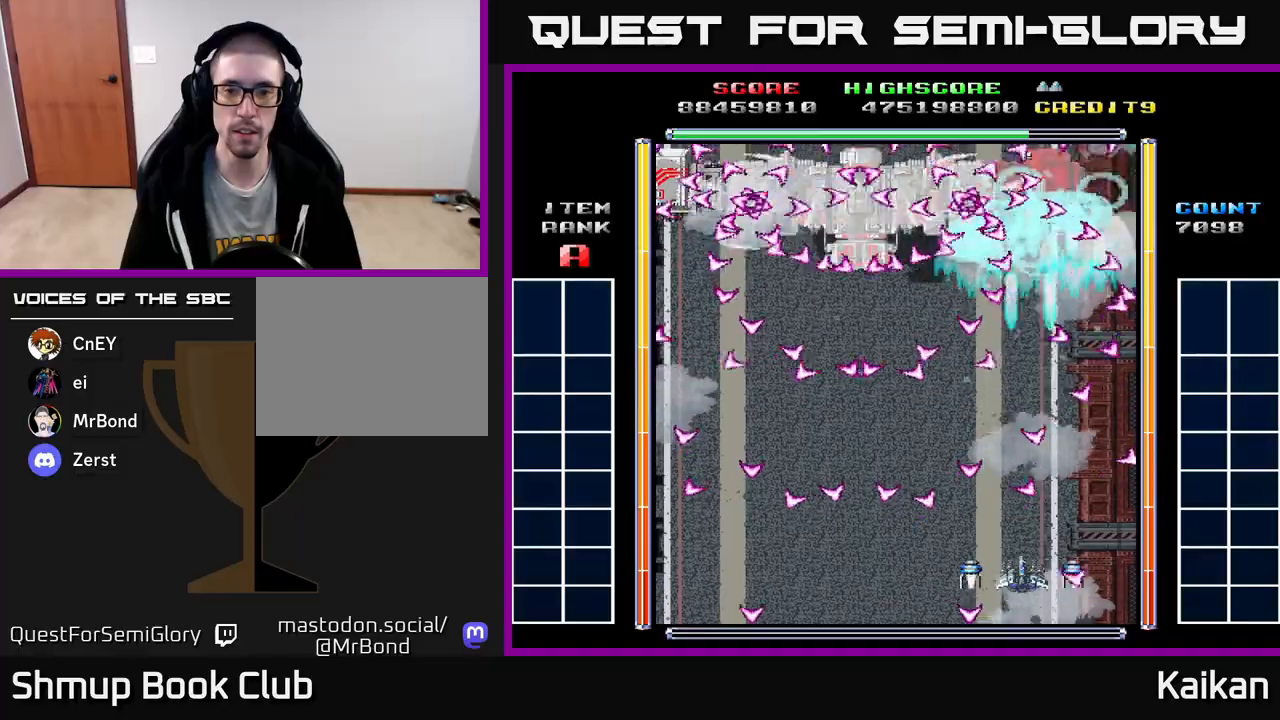
{"buttons": [], "left_stick": "center", "events": [[383, "DPAD_UP", "down"], [500, "DPAD_UP", "up"]]}
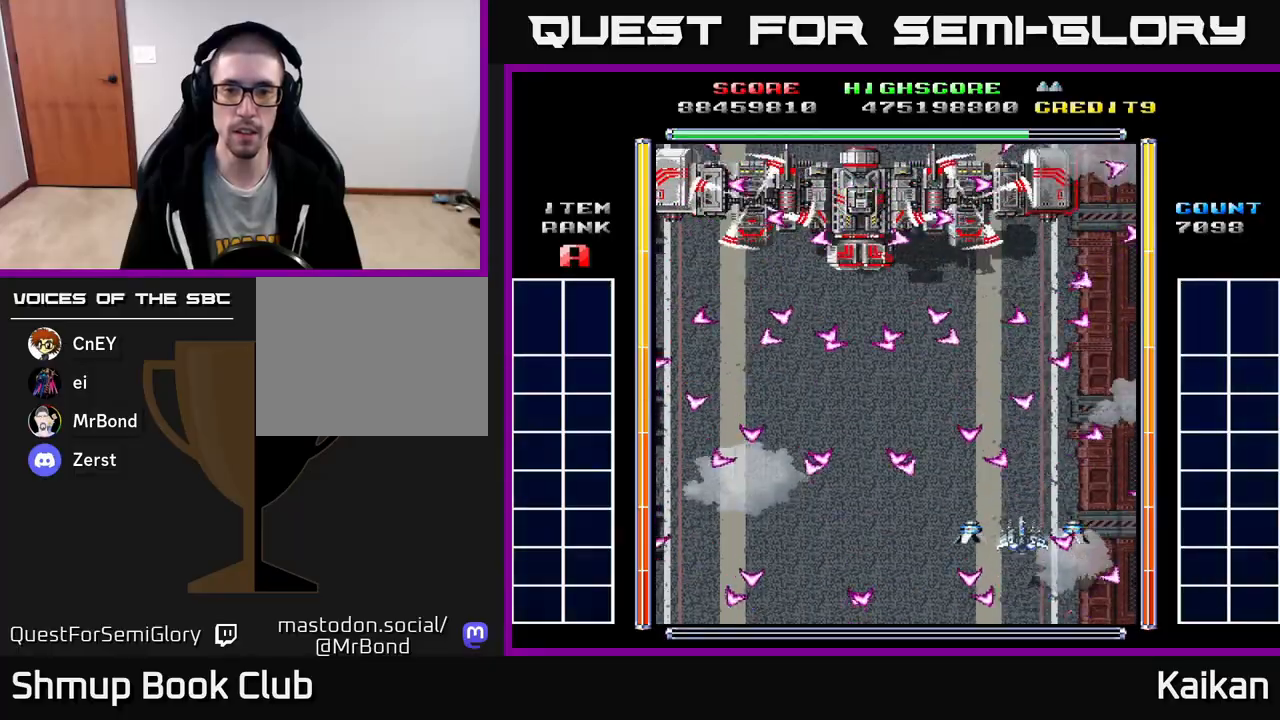
{"buttons": [], "left_stick": "center", "events": []}
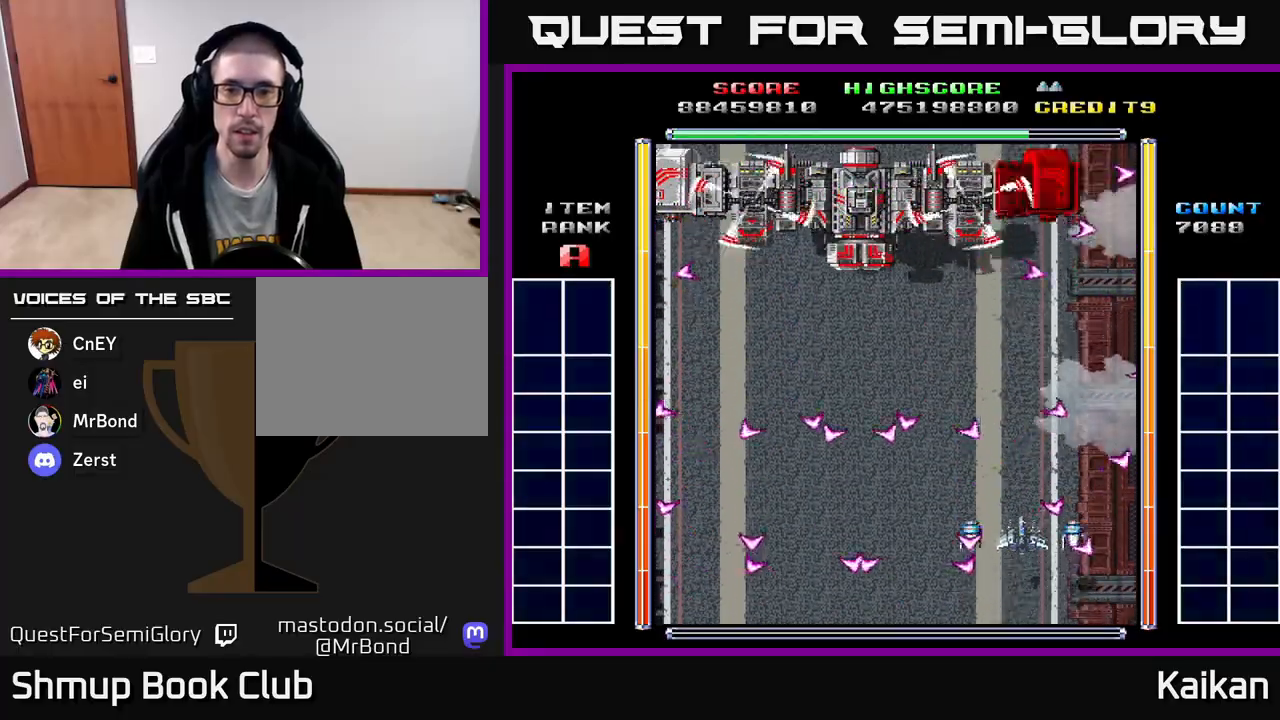
{"buttons": ["A", "DPAD_LEFT"], "left_stick": "center", "events": [[400, "A", "down"], [483, "DPAD_LEFT", "down"]]}
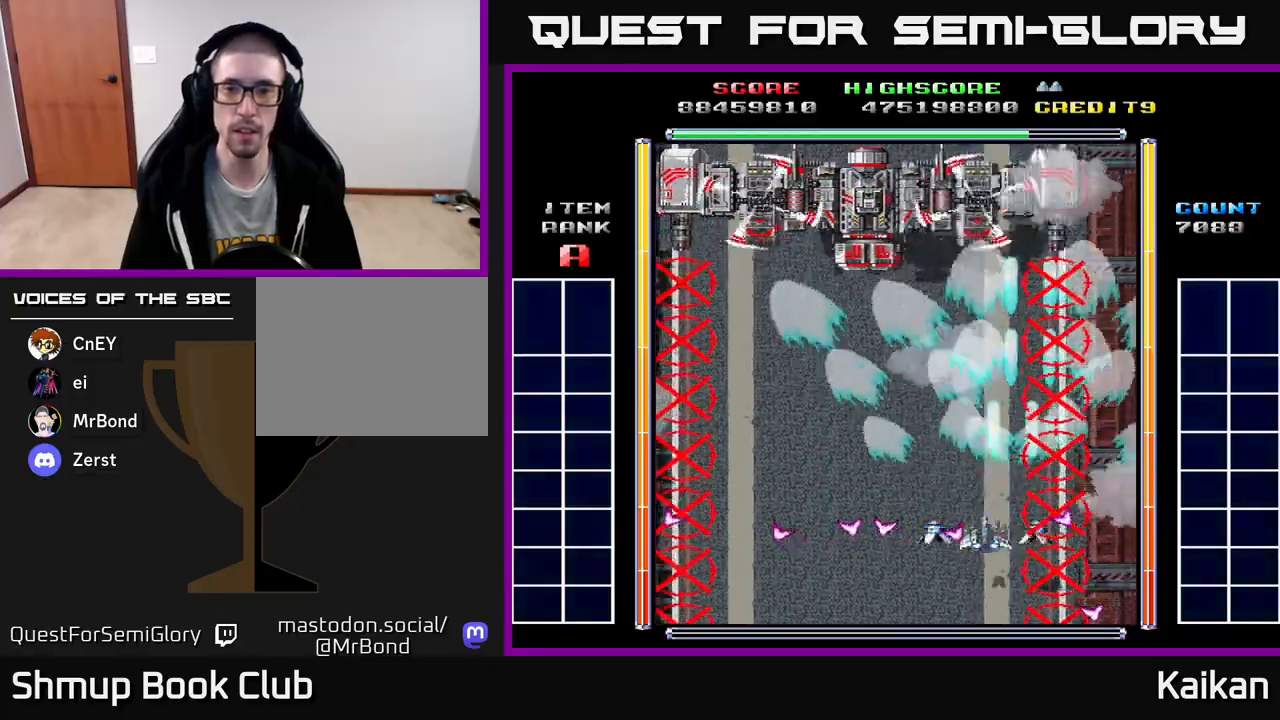
{"buttons": ["DPAD_LEFT"], "left_stick": "center", "events": [[50, "A", "up"], [133, "DPAD_UP", "down"], [167, "DPAD_LEFT", "up"], [383, "DPAD_LEFT", "down"], [467, "DPAD_UP", "up"]]}
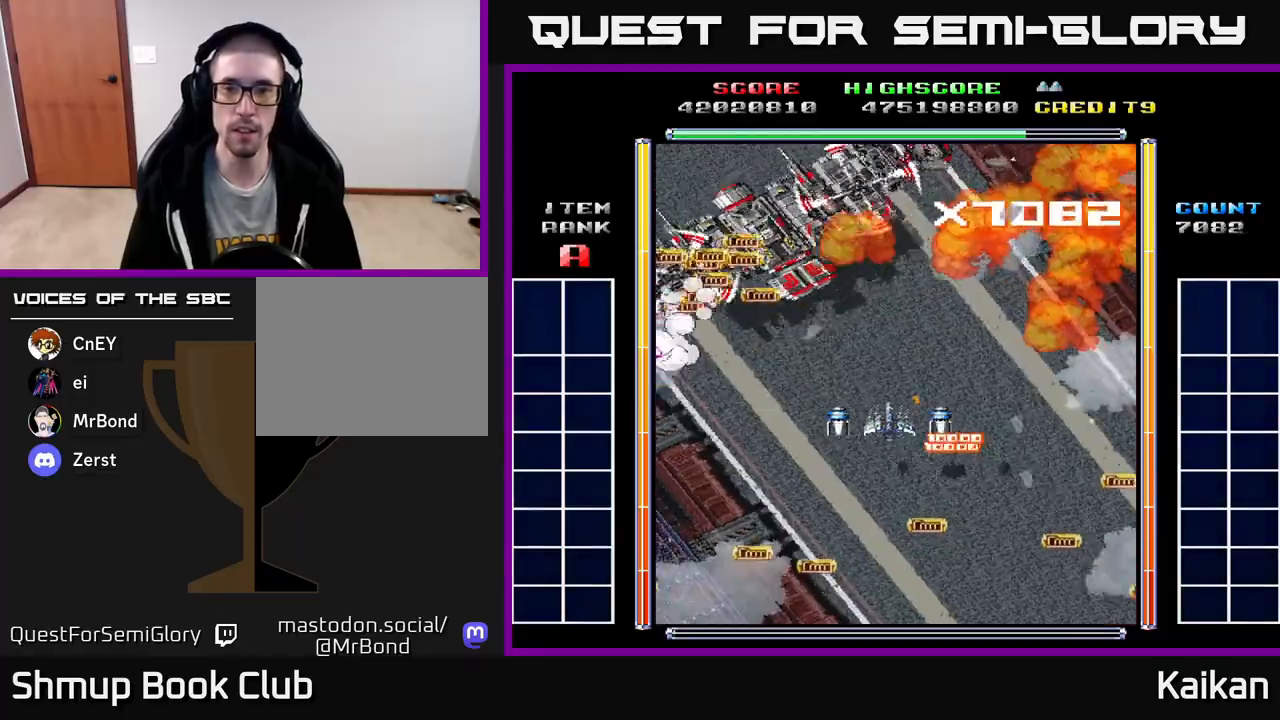
{"buttons": ["DPAD_DOWN"], "left_stick": "center", "events": [[50, "DPAD_LEFT", "up"], [200, "DPAD_UP", "down"], [400, "DPAD_UP", "up"], [467, "DPAD_DOWN", "down"]]}
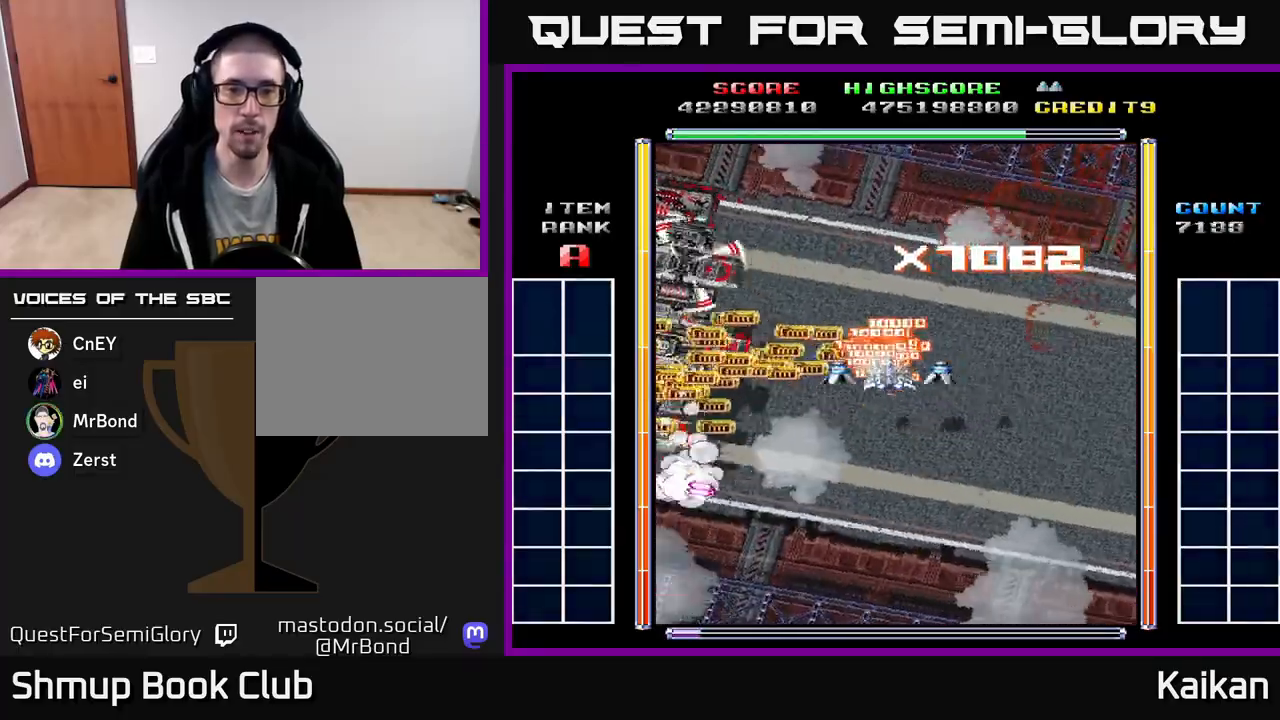
{"buttons": [], "left_stick": "center", "events": [[50, "DPAD_DOWN", "up"]]}
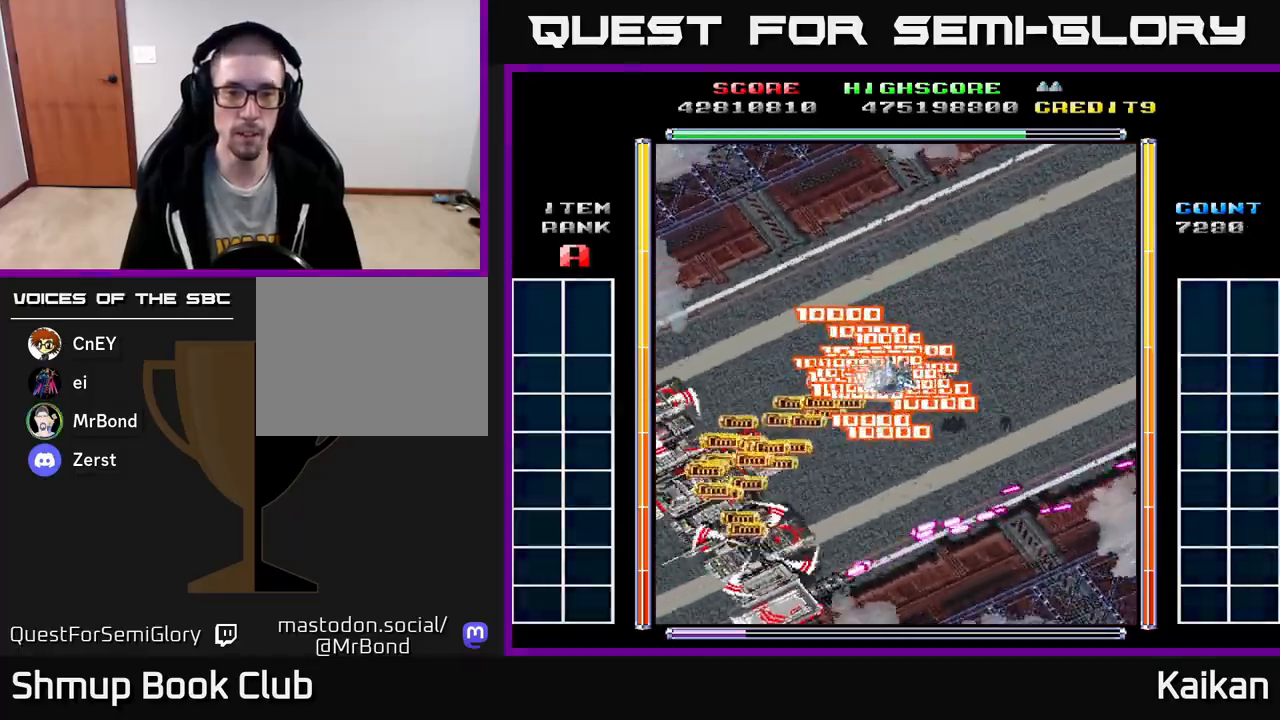
{"buttons": [], "left_stick": "center", "events": []}
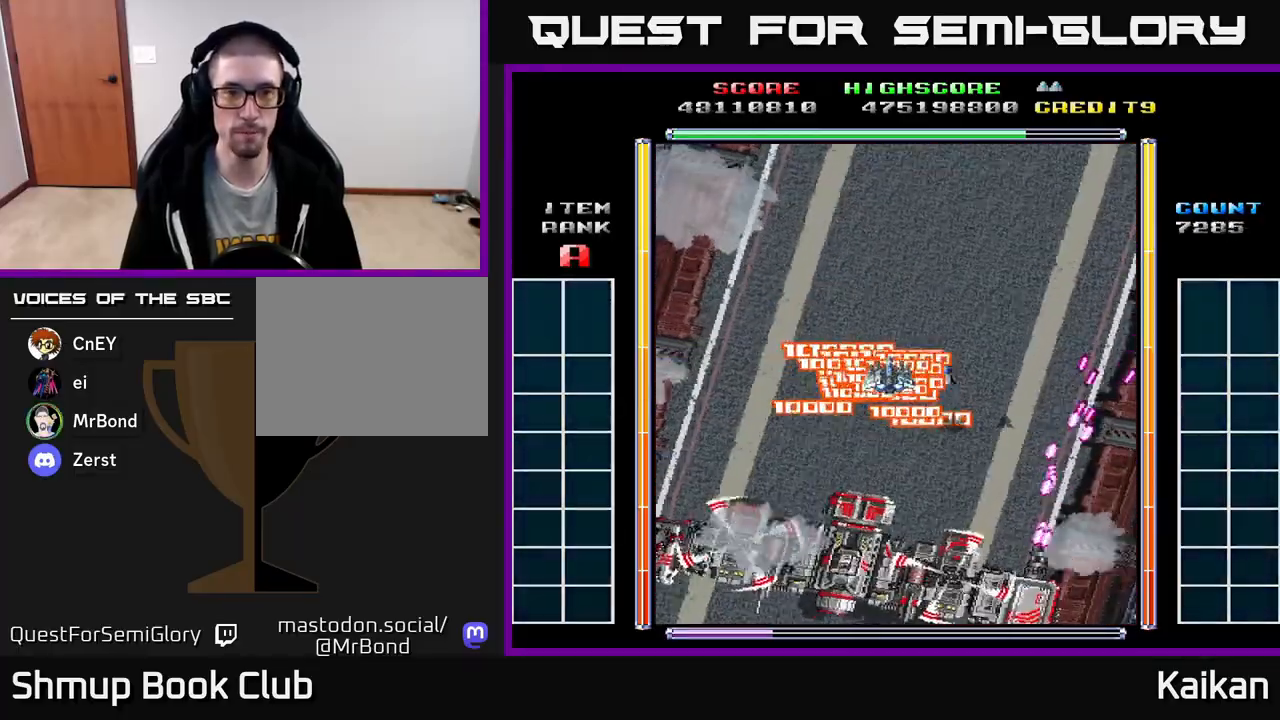
{"buttons": [], "left_stick": "center", "events": []}
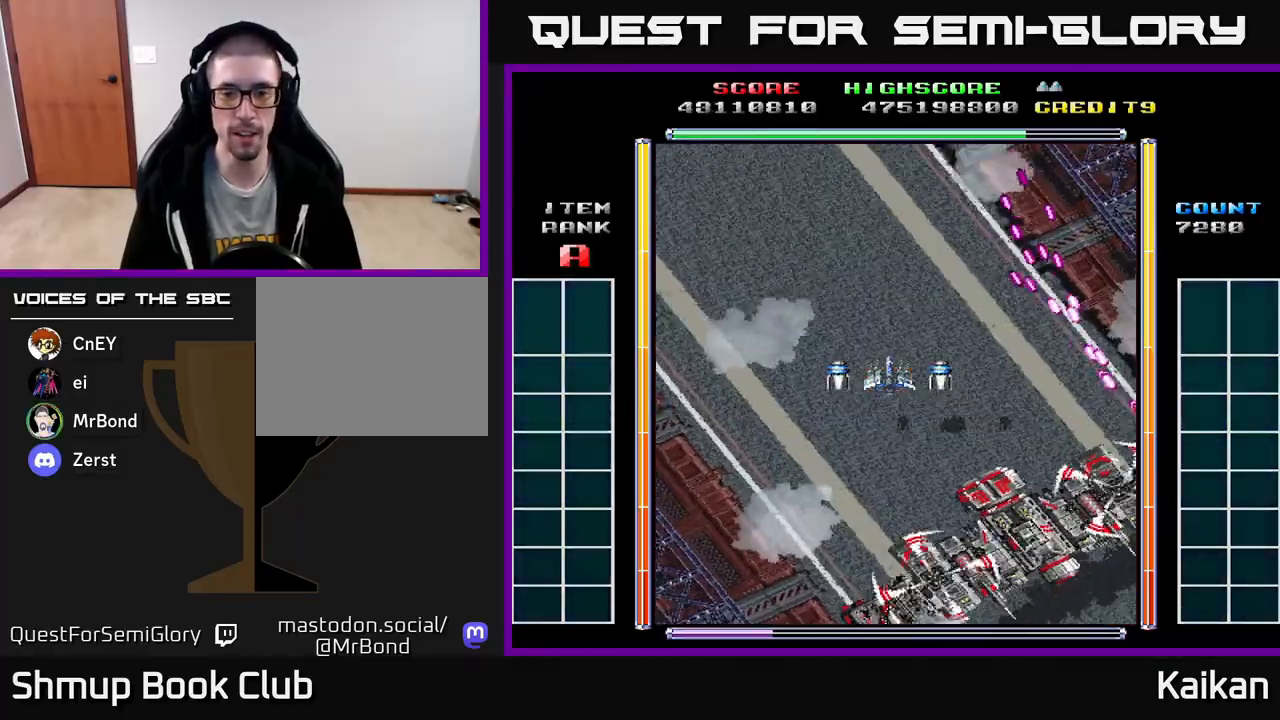
{"buttons": ["A"], "left_stick": "center", "events": [[167, "A", "down"], [300, "DPAD_RIGHT", "down"], [500, "DPAD_RIGHT", "up"]]}
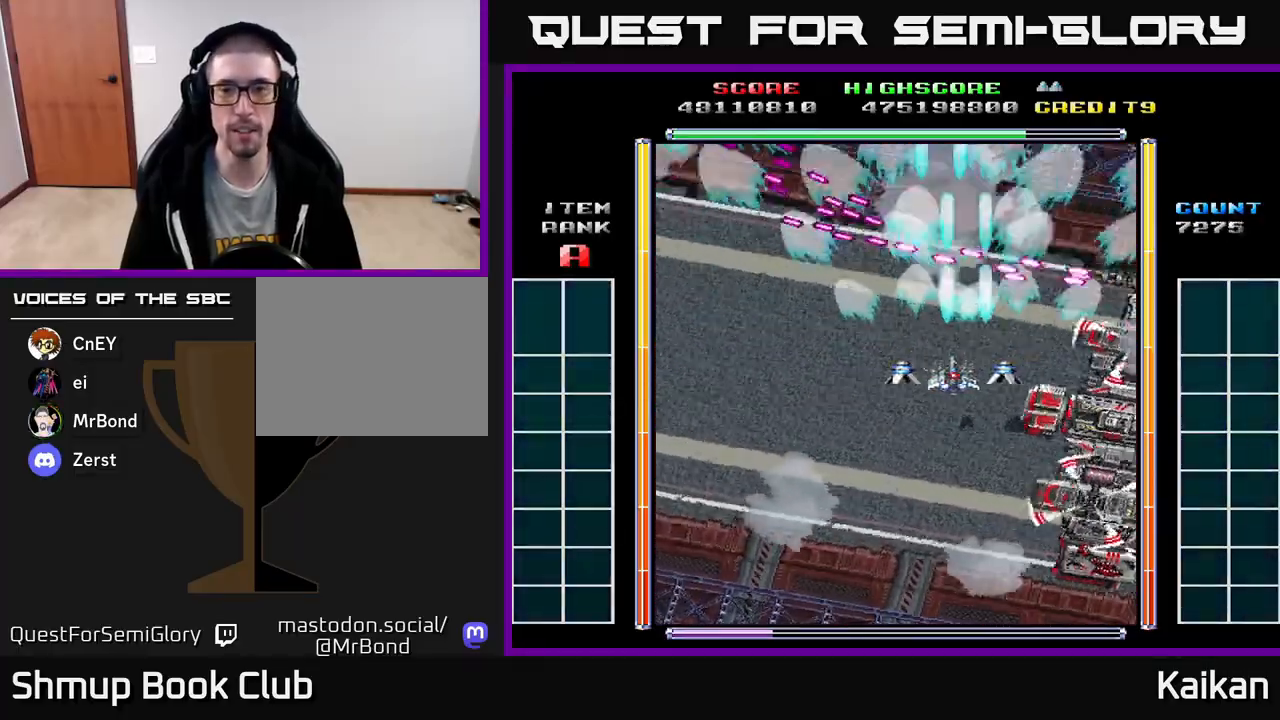
{"buttons": ["A", "X"], "left_stick": "center", "events": [[33, "DPAD_LEFT", "down"], [50, "X", "down"], [183, "DPAD_LEFT", "up"], [250, "DPAD_RIGHT", "down"], [333, "DPAD_RIGHT", "up"], [383, "DPAD_LEFT", "down"], [483, "DPAD_LEFT", "up"]]}
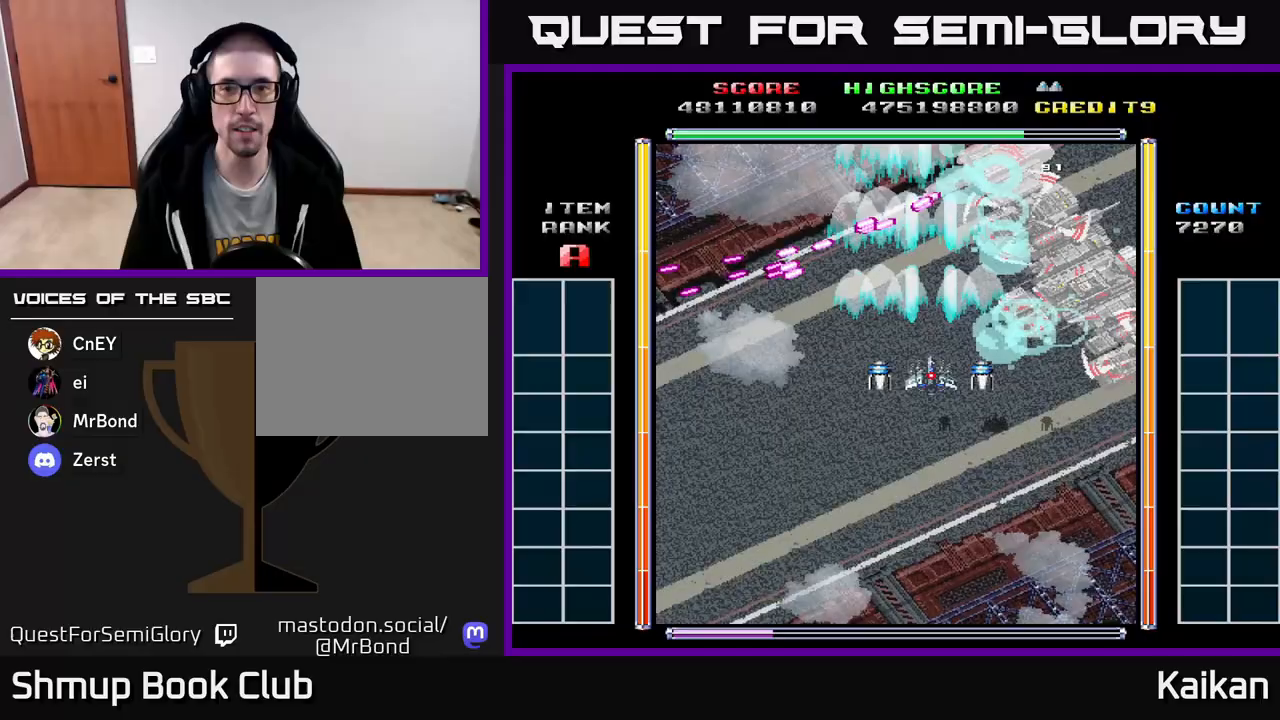
{"buttons": ["A", "X", "DPAD_DOWN"], "left_stick": "center", "events": [[67, "DPAD_LEFT", "down"], [233, "DPAD_DOWN", "down"], [317, "DPAD_LEFT", "up"]]}
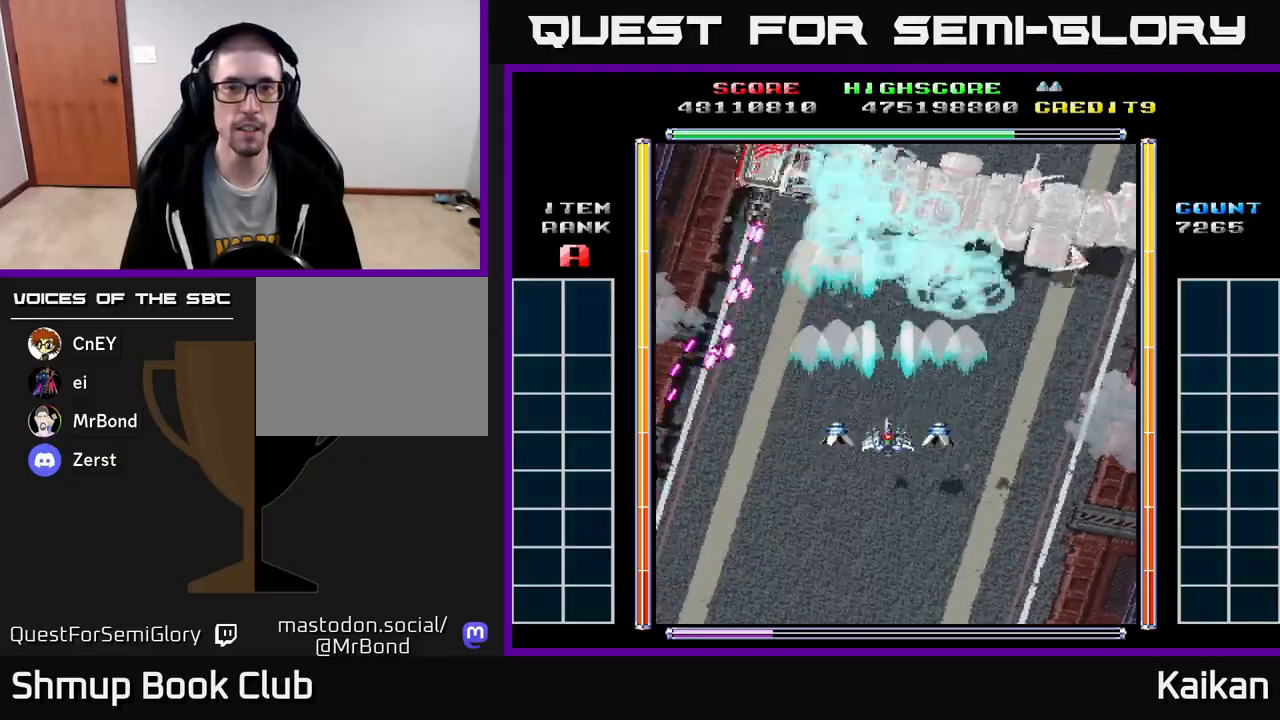
{"buttons": ["A", "DPAD_UP"], "left_stick": "center", "events": [[117, "DPAD_DOWN", "up"], [133, "X", "up"], [183, "DPAD_LEFT", "down"], [267, "DPAD_UP", "down"], [333, "DPAD_LEFT", "up"]]}
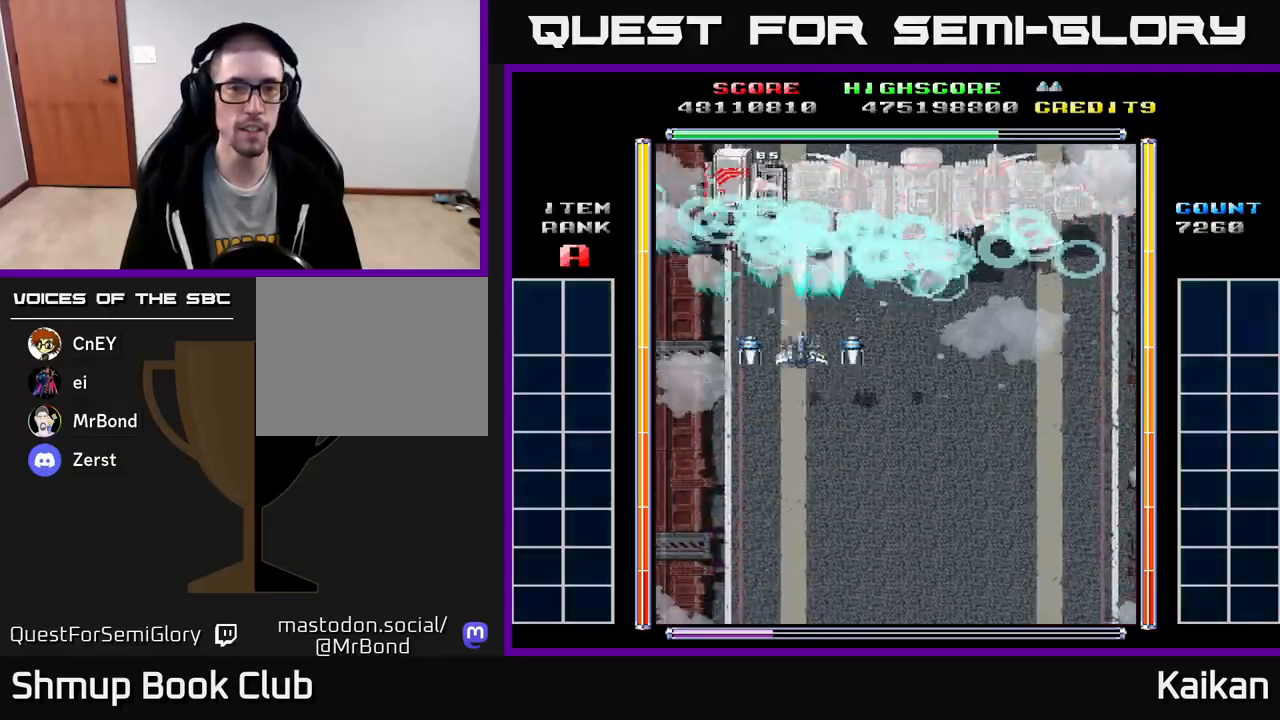
{"buttons": ["A", "X", "DPAD_RIGHT"], "left_stick": "center", "events": [[17, "DPAD_LEFT", "down"], [50, "DPAD_UP", "up"], [233, "DPAD_UP", "down"], [267, "DPAD_LEFT", "up"], [267, "X", "down"], [400, "DPAD_UP", "up"], [483, "DPAD_RIGHT", "down"]]}
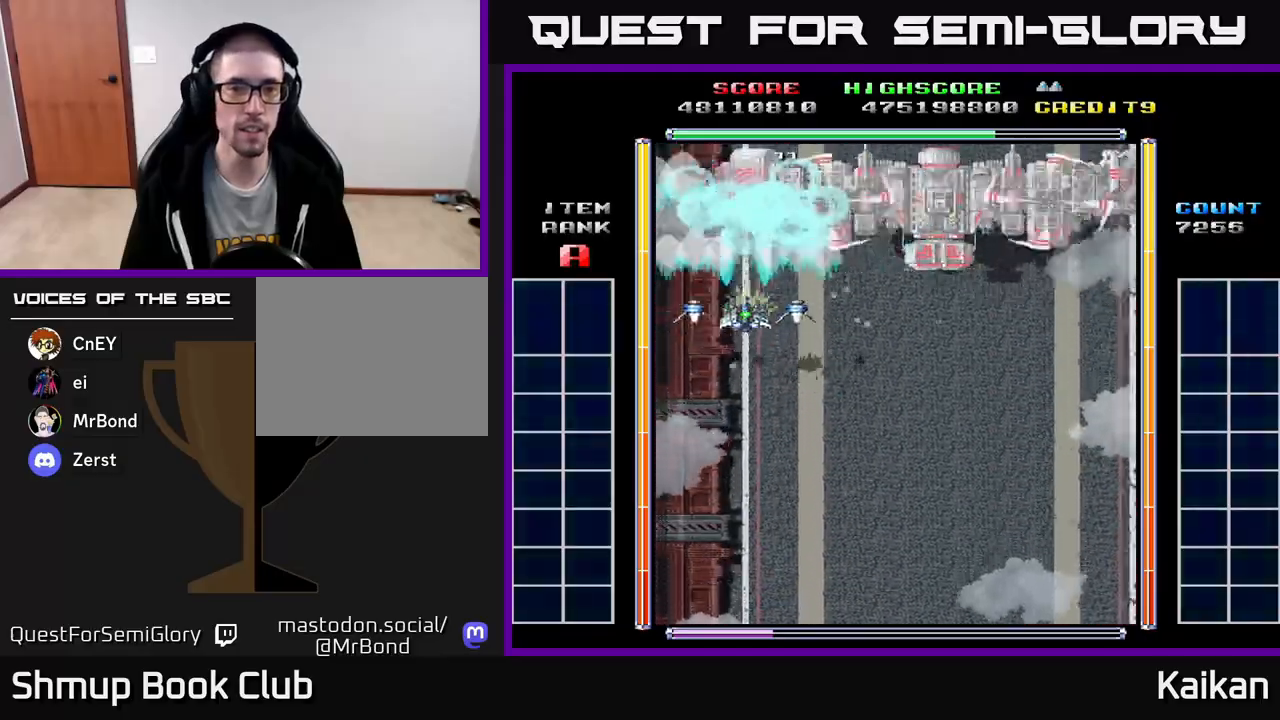
{"buttons": ["A", "X"], "left_stick": "center", "events": [[33, "DPAD_RIGHT", "up"], [350, "DPAD_RIGHT", "down"], [383, "DPAD_RIGHT", "up"]]}
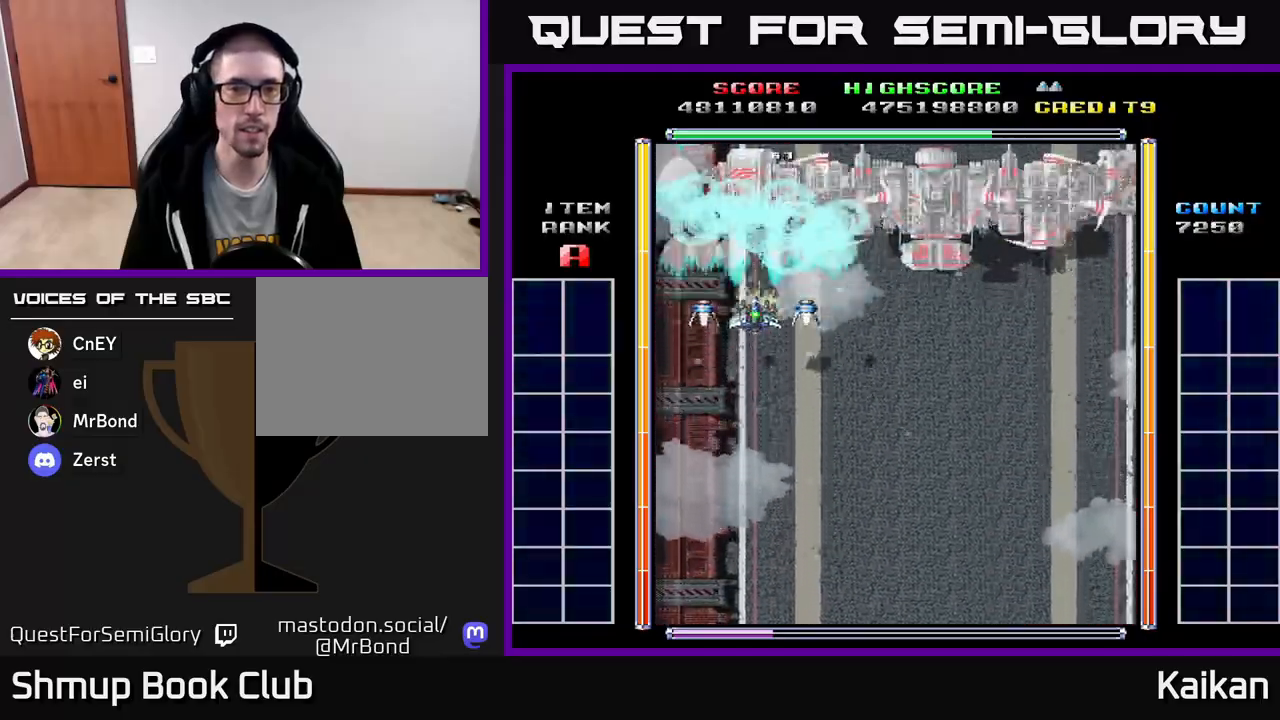
{"buttons": ["A", "X", "DPAD_DOWN"], "left_stick": "center", "events": [[167, "DPAD_DOWN", "down"]]}
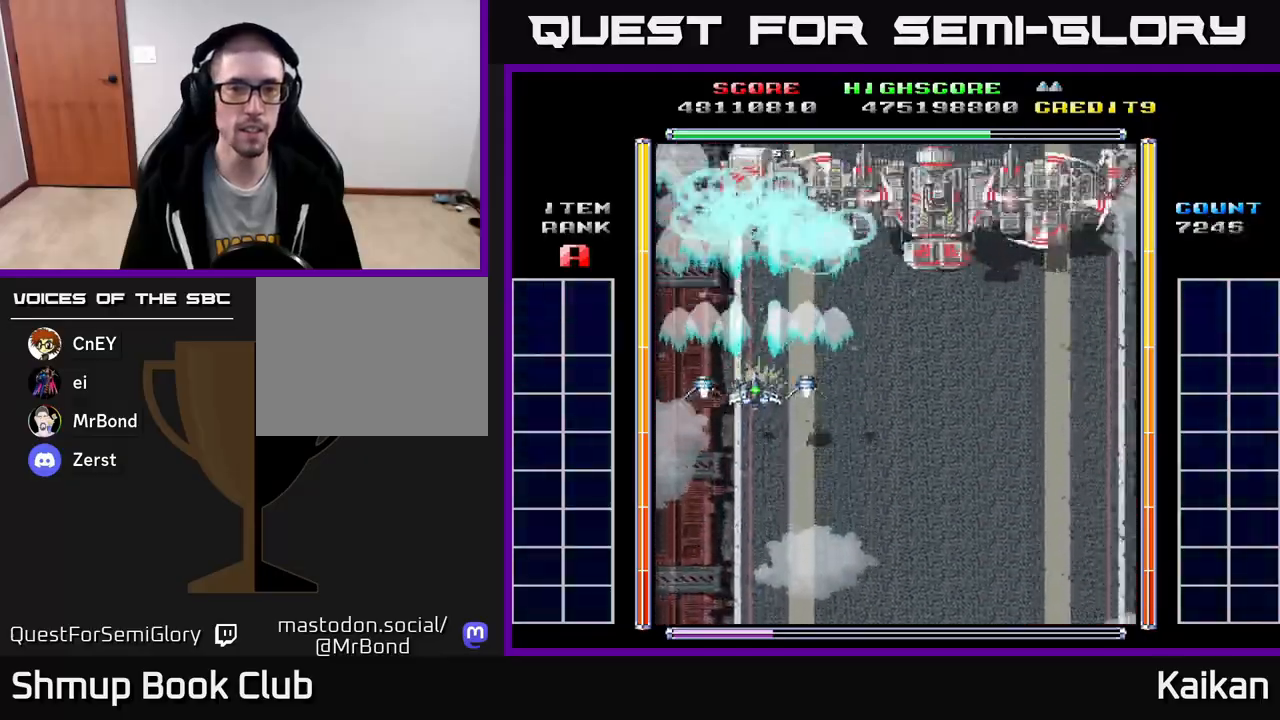
{"buttons": ["A", "X", "DPAD_DOWN", "DPAD_RIGHT"], "left_stick": "center", "events": [[250, "DPAD_DOWN", "up"], [317, "DPAD_RIGHT", "down"], [483, "DPAD_DOWN", "down"]]}
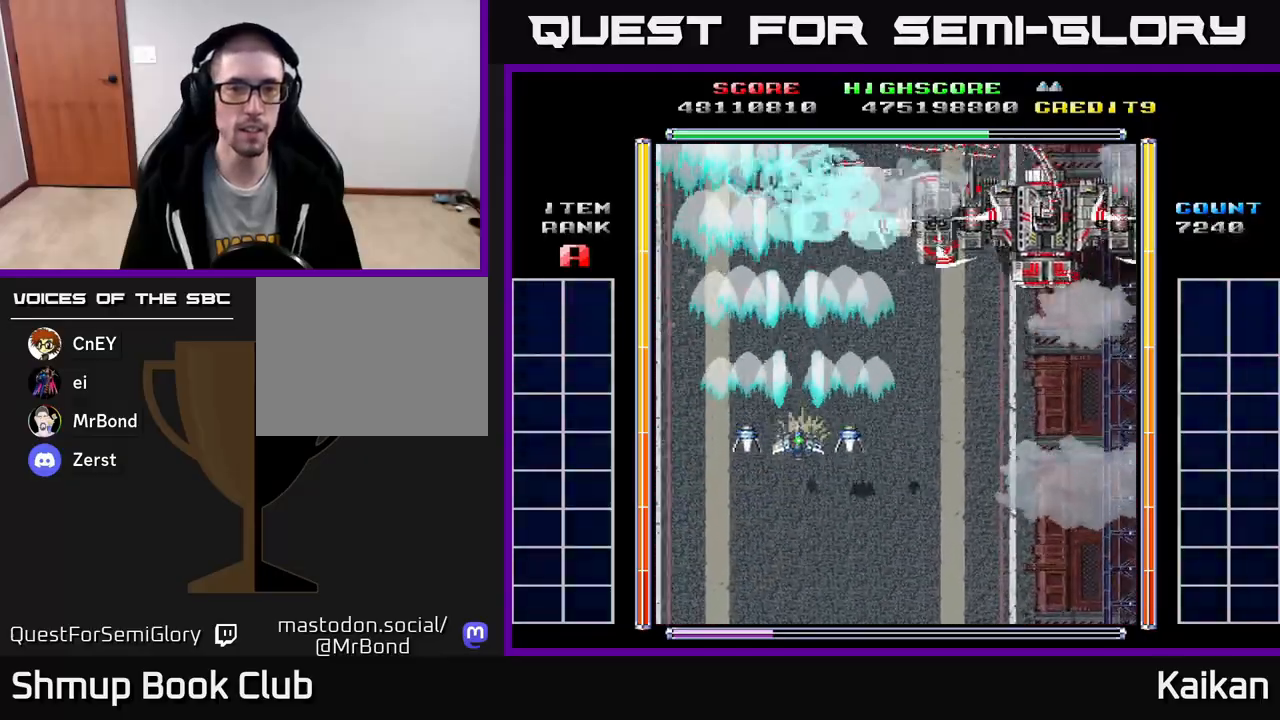
{"buttons": ["A", "X", "DPAD_UP", "DPAD_LEFT"], "left_stick": "center", "events": [[17, "DPAD_RIGHT", "up"], [133, "DPAD_DOWN", "up"], [133, "DPAD_LEFT", "down"], [183, "DPAD_UP", "down"]]}
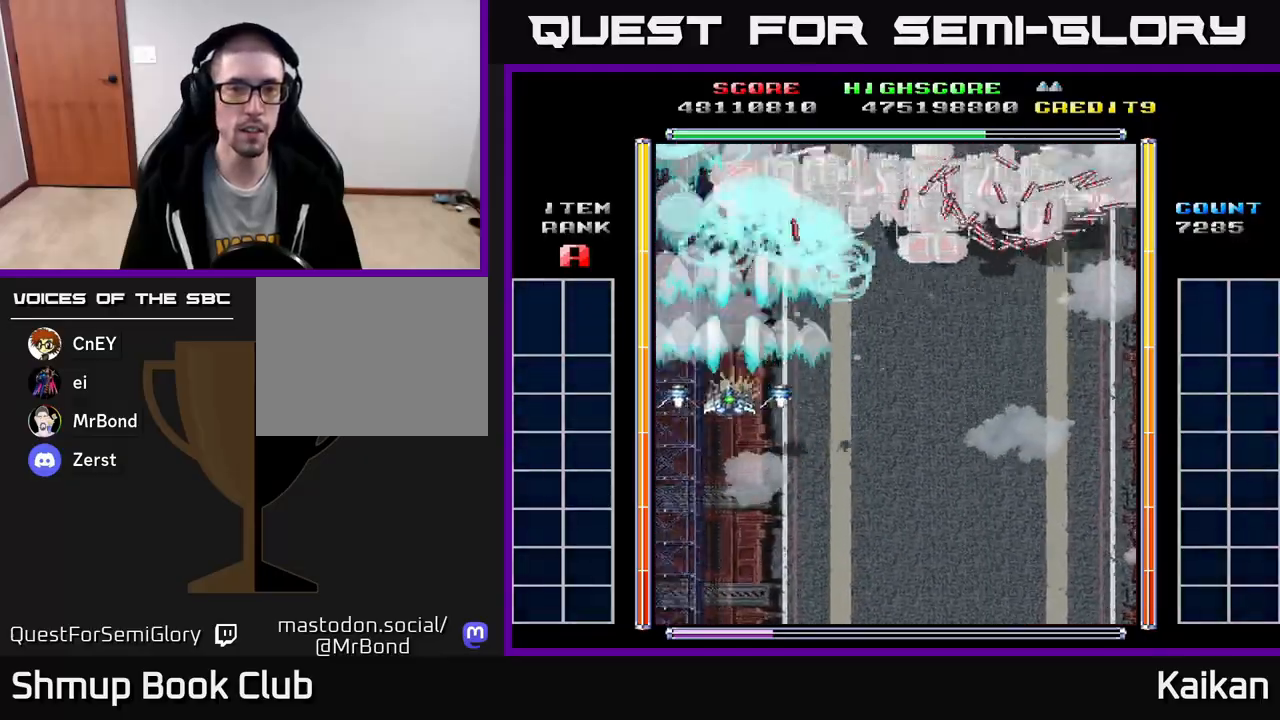
{"buttons": ["A", "X", "DPAD_DOWN", "DPAD_RIGHT"], "left_stick": "center", "events": [[217, "DPAD_UP", "up"], [250, "DPAD_LEFT", "up"], [267, "DPAD_DOWN", "down"], [350, "DPAD_RIGHT", "down"]]}
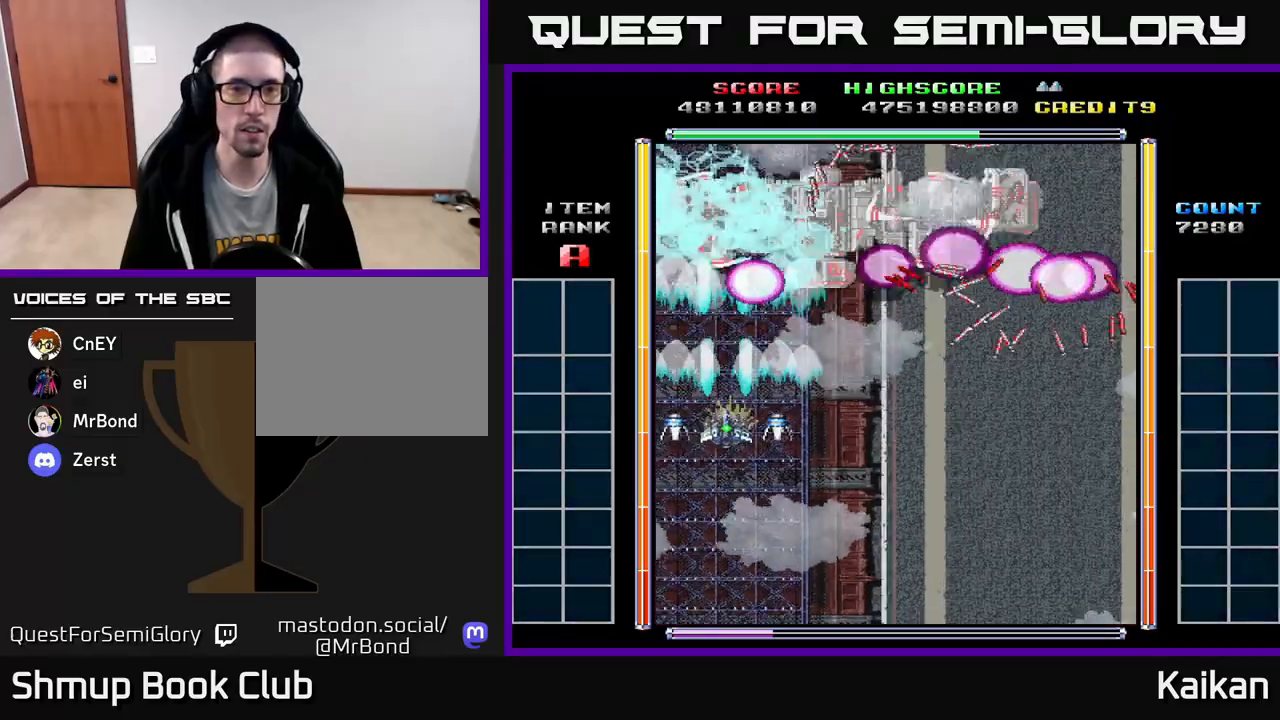
{"buttons": ["A", "X"], "left_stick": "center", "events": [[17, "DPAD_RIGHT", "up"], [133, "DPAD_RIGHT", "down"], [300, "DPAD_RIGHT", "up"], [500, "DPAD_DOWN", "up"]]}
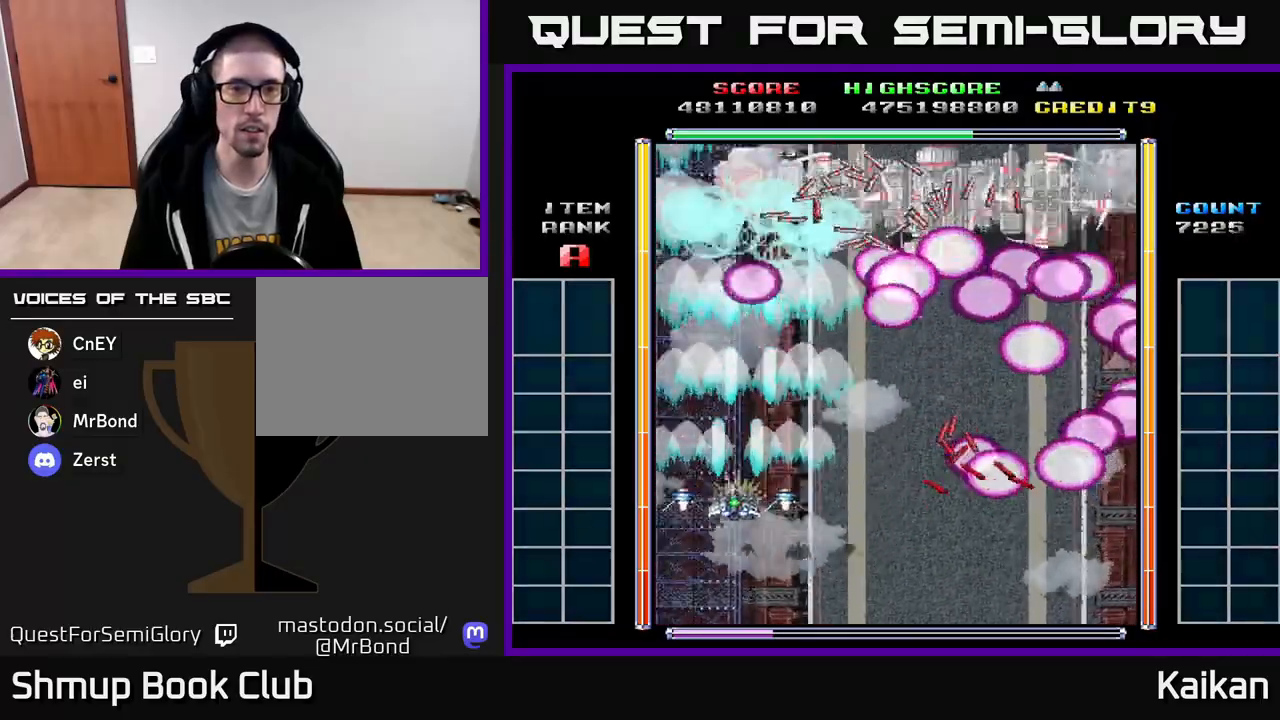
{"buttons": ["A", "X", "DPAD_LEFT"], "left_stick": "center", "events": [[17, "DPAD_LEFT", "down"], [50, "DPAD_UP", "down"], [217, "DPAD_LEFT", "up"], [317, "DPAD_LEFT", "down"], [433, "DPAD_UP", "up"]]}
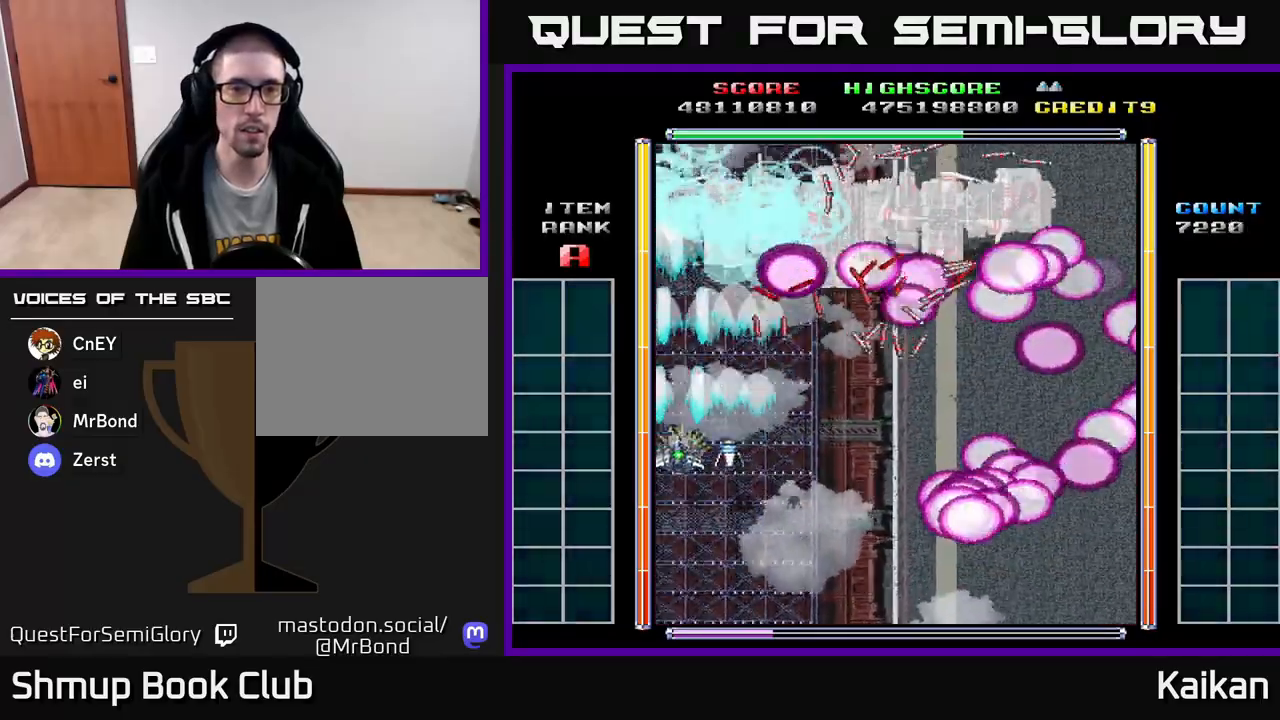
{"buttons": ["A", "X", "DPAD_DOWN"], "left_stick": "center", "events": [[17, "DPAD_DOWN", "down"], [17, "DPAD_LEFT", "up"], [67, "DPAD_RIGHT", "down"], [367, "DPAD_RIGHT", "up"]]}
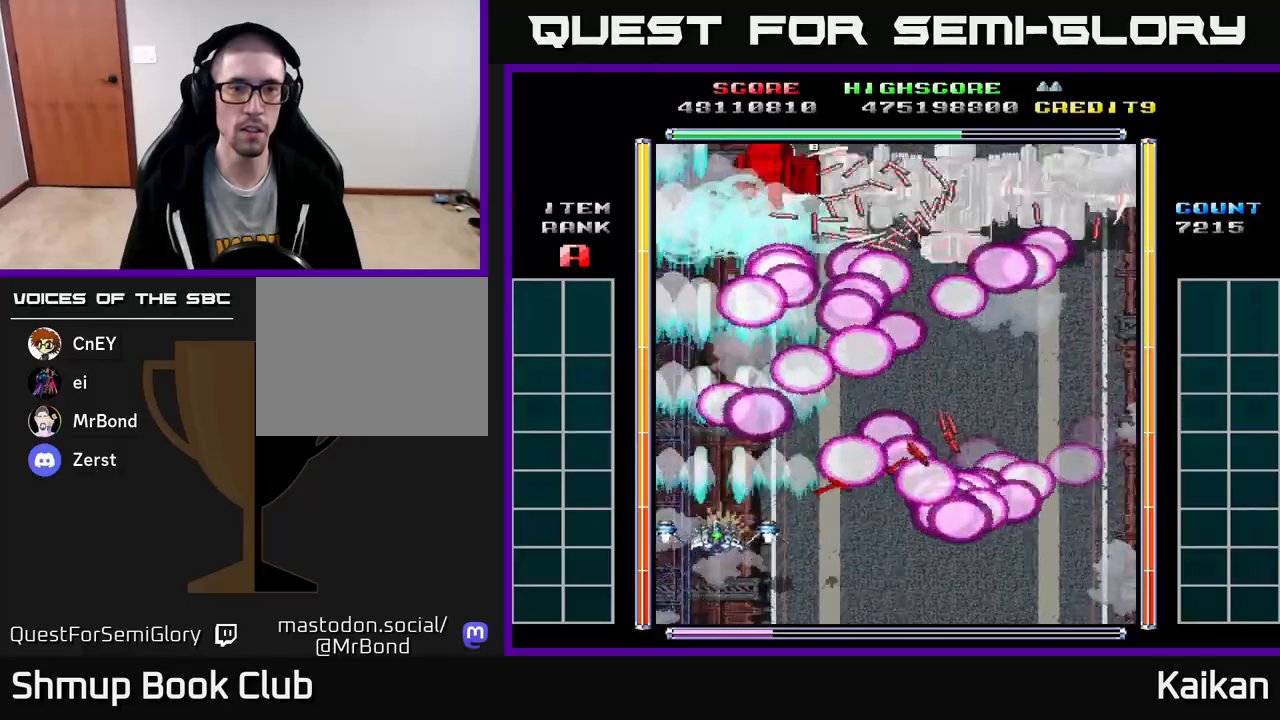
{"buttons": ["A", "X", "DPAD_UP", "DPAD_RIGHT"], "left_stick": "center", "events": [[33, "DPAD_LEFT", "down"], [150, "DPAD_LEFT", "up"], [183, "DPAD_RIGHT", "down"], [250, "DPAD_RIGHT", "up"], [333, "DPAD_DOWN", "up"], [333, "DPAD_LEFT", "down"], [417, "DPAD_LEFT", "up"], [433, "DPAD_RIGHT", "down"], [433, "DPAD_UP", "down"]]}
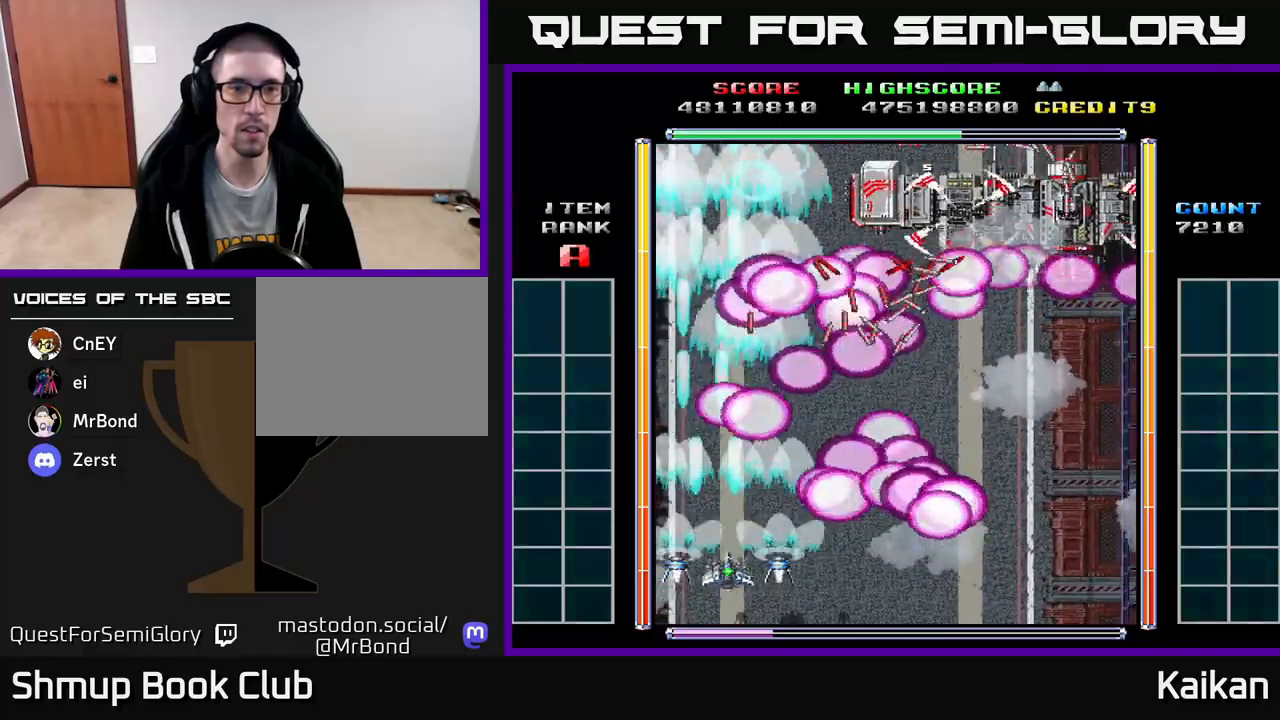
{"buttons": ["A", "X", "DPAD_LEFT"], "left_stick": "center", "events": [[17, "DPAD_UP", "up"], [217, "DPAD_RIGHT", "up"], [233, "DPAD_LEFT", "down"]]}
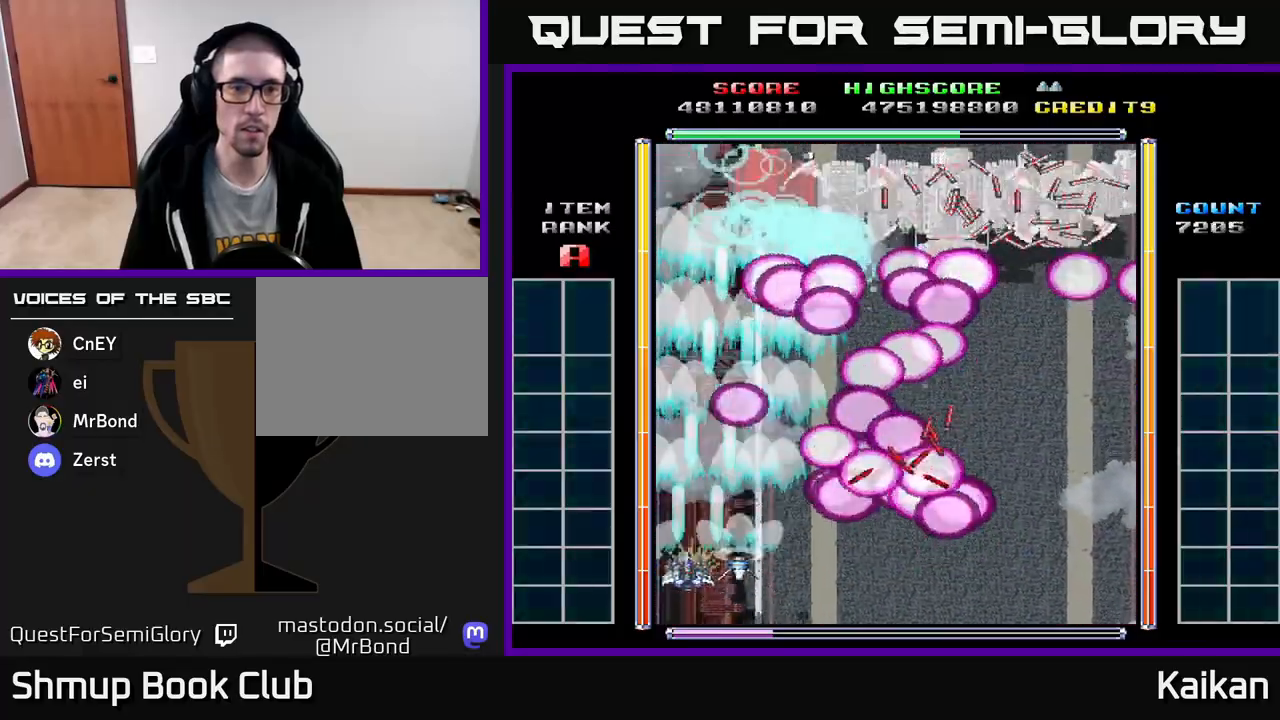
{"buttons": ["DPAD_UP", "DPAD_RIGHT"], "left_stick": "center"}
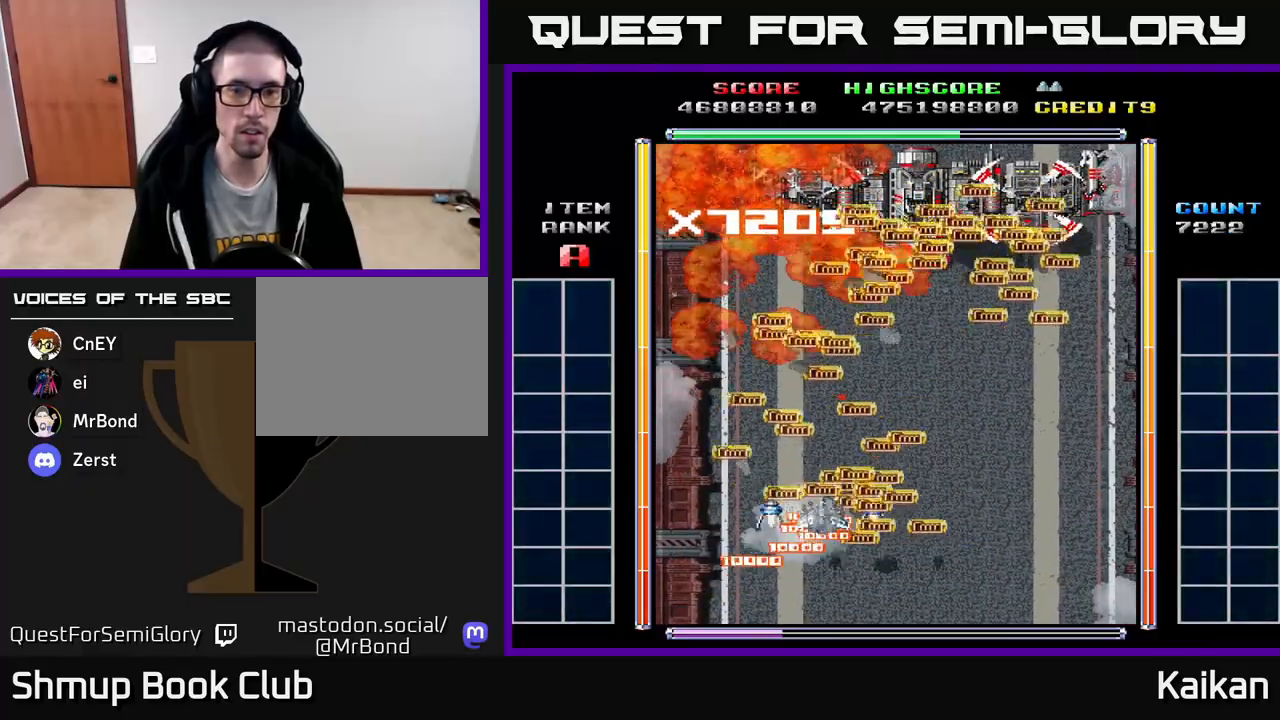
{"buttons": ["DPAD_UP", "DPAD_RIGHT"], "left_stick": "center", "events": [[67, "DPAD_RIGHT", "up"], [267, "DPAD_RIGHT", "down"]]}
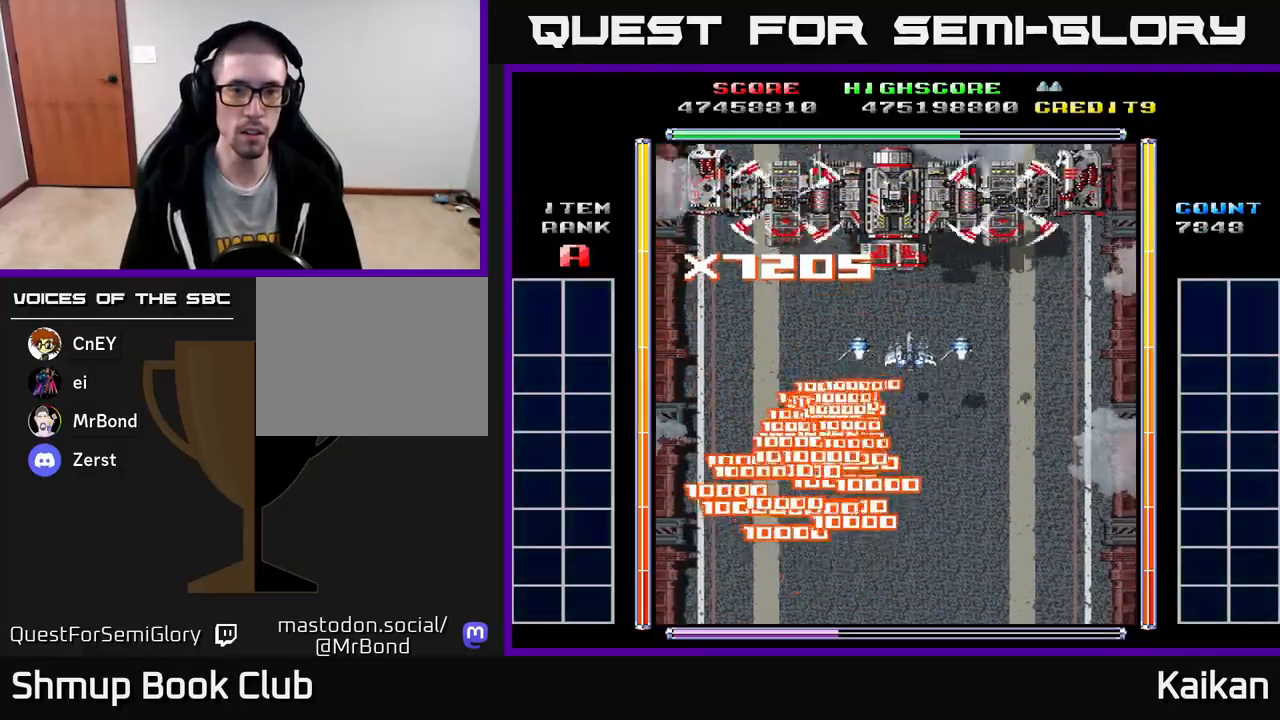
{"buttons": ["A", "X", "DPAD_LEFT"], "left_stick": "center", "events": [[67, "DPAD_UP", "up"], [83, "A", "down"], [167, "DPAD_DOWN", "down"], [200, "DPAD_RIGHT", "up"], [250, "DPAD_LEFT", "down"], [267, "X", "down"], [283, "DPAD_DOWN", "up"]]}
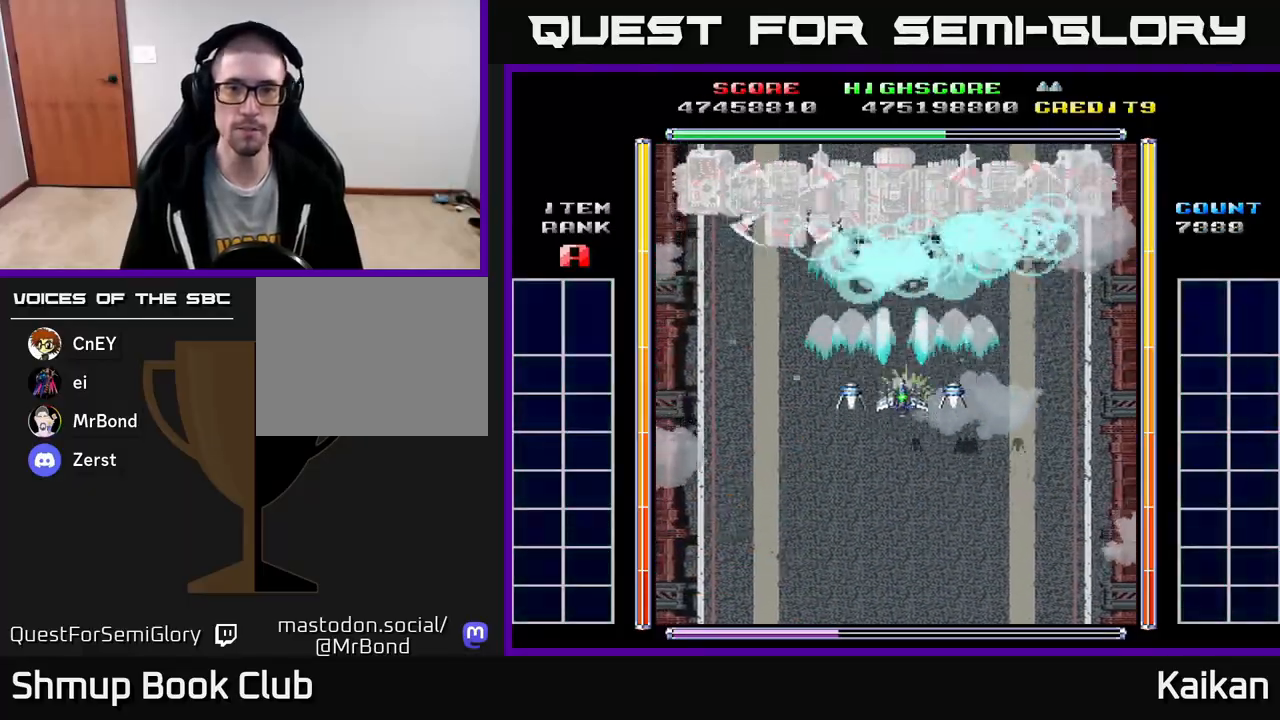
{"buttons": ["A", "X"], "left_stick": "center", "events": [[17, "DPAD_DOWN", "down"], [33, "DPAD_LEFT", "up"], [217, "DPAD_DOWN", "up"]]}
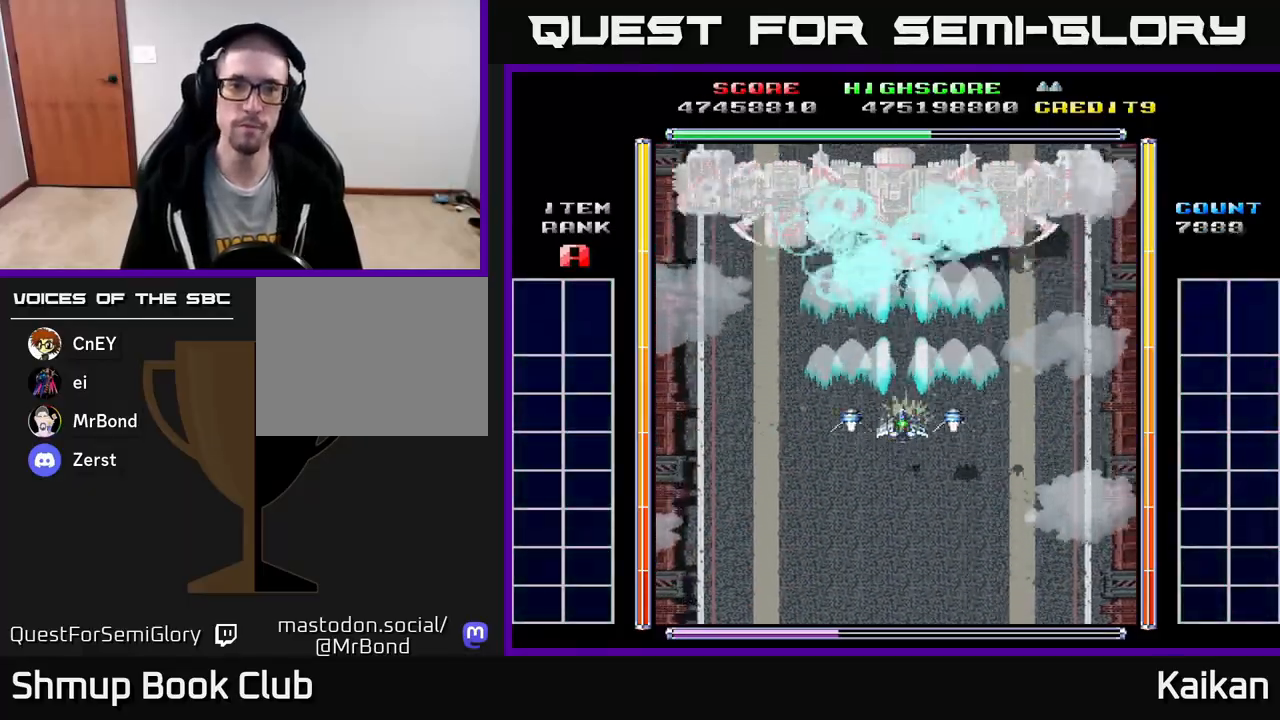
{"buttons": ["A", "X"], "left_stick": "center", "events": [[283, "DPAD_LEFT", "down"], [333, "DPAD_LEFT", "up"]]}